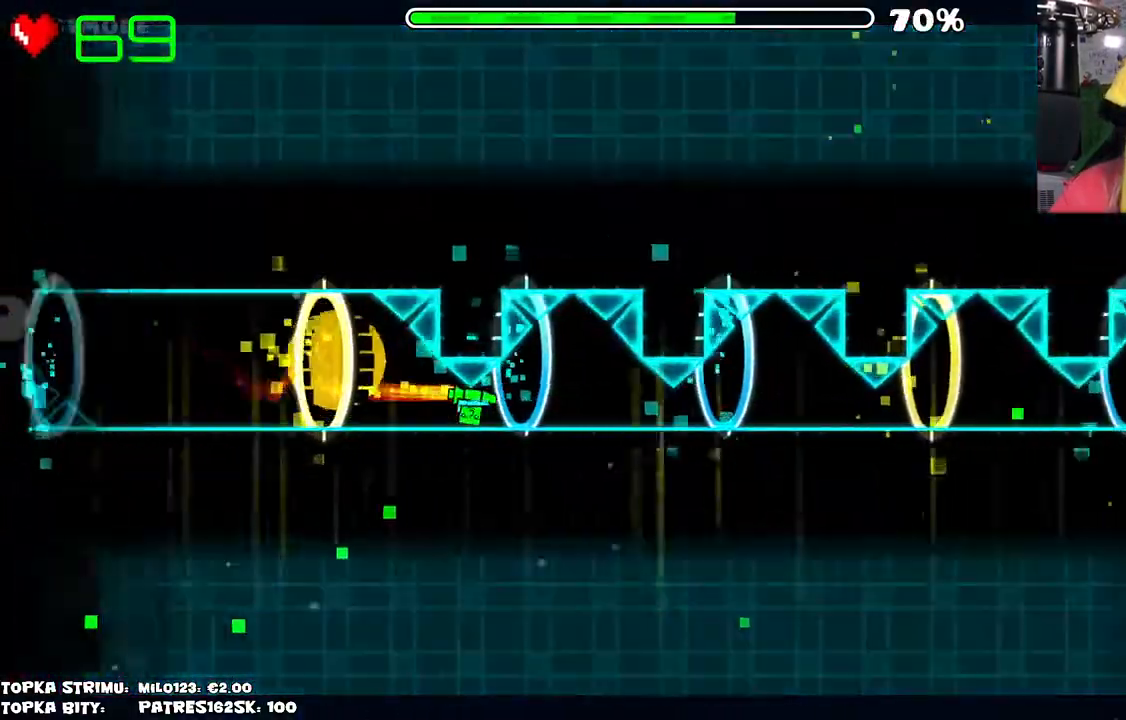
Gameplay with keyboard and mouse; each line is a JSON object with the keys and mouse buttons held at the frame after it. "events" lists presses ("down") and releases ("up") of "mouse_left", "mouse_wheel" and "mouse_right" between this image and that frame as [ms after this image, input, new state], when the widget could be followed in between. "mouse_left", "mouse_wheel", "mouse_right" = the "left", "wheel", "right" buttons of the "mouse" list. No other keys are recorded. "wheel" means that the mouse wheel is clicked or scrolled. Mouse movement is not recorded.
{"keys": [], "mouse": [], "events": [[150, "mouse_left", "up"]]}
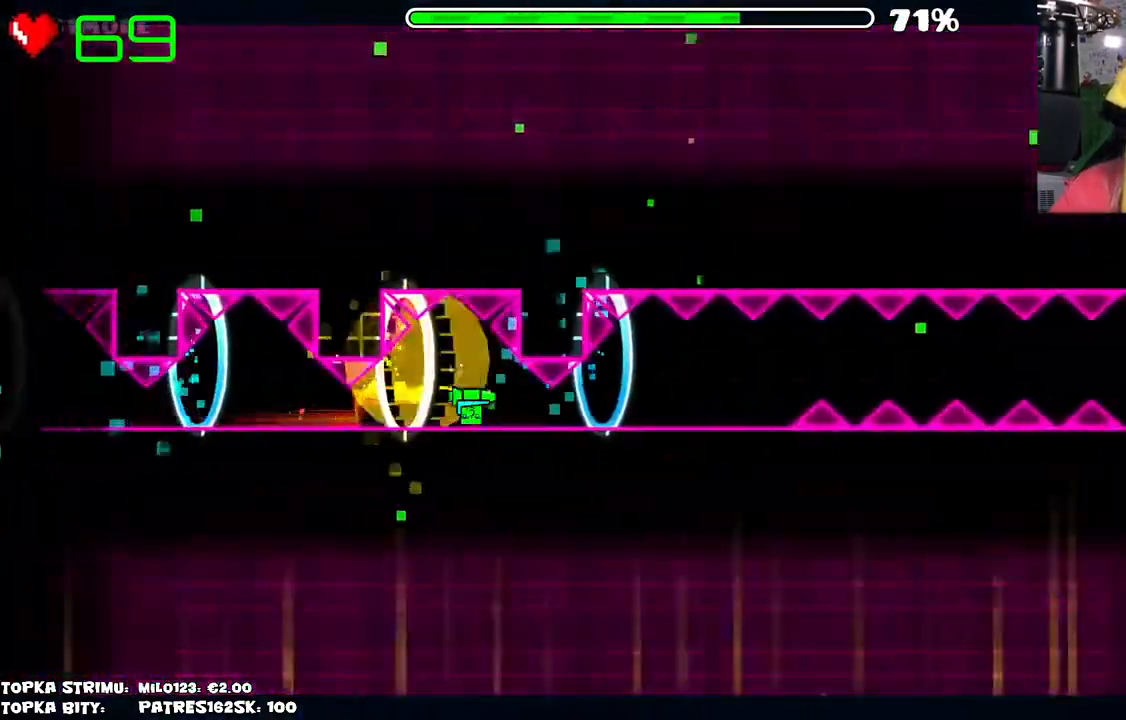
{"keys": [], "mouse": [], "events": [[67, "mouse_left", "down"], [217, "mouse_left", "up"], [350, "mouse_left", "down"], [484, "mouse_left", "up"]]}
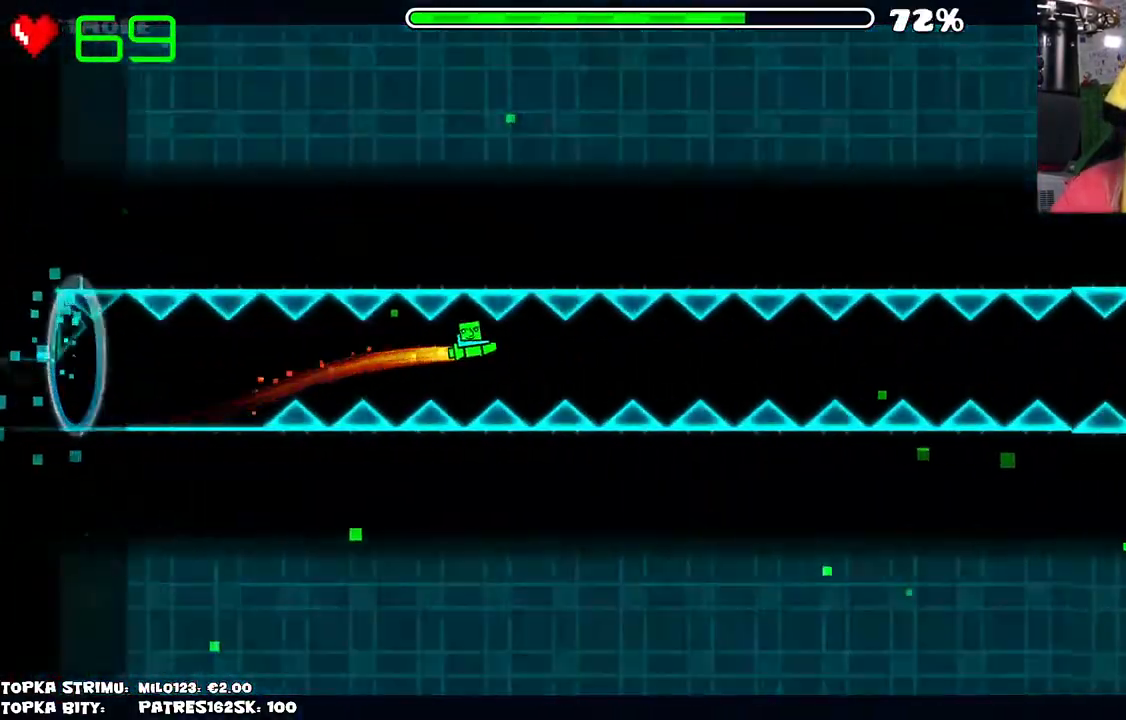
{"keys": [], "mouse": ["left"], "events": [[217, "mouse_left", "down"], [367, "mouse_left", "up"], [500, "mouse_left", "down"]]}
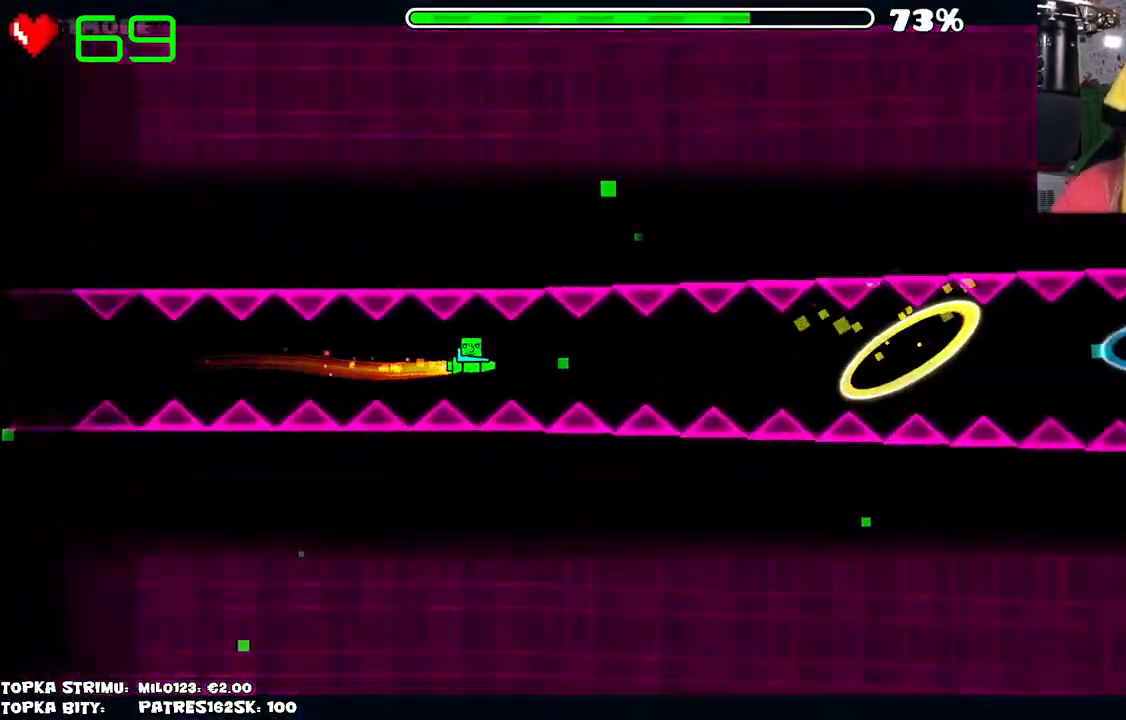
{"keys": [], "mouse": [], "events": [[100, "mouse_left", "up"], [234, "mouse_left", "down"], [334, "mouse_left", "up"]]}
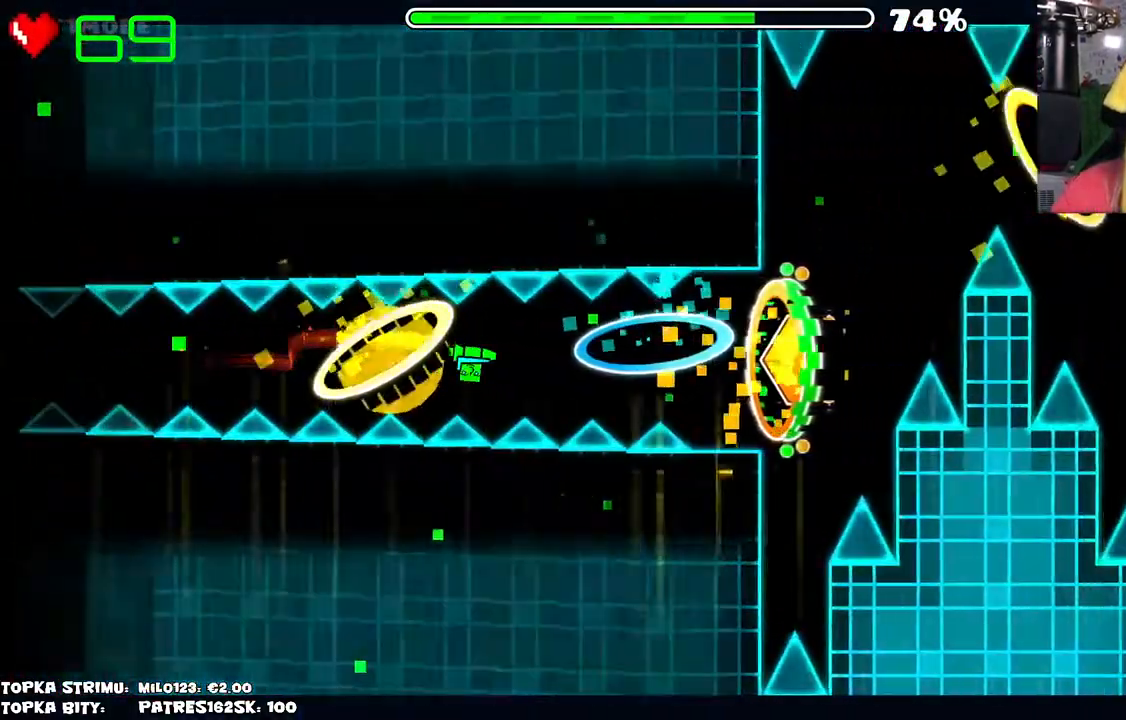
{"keys": [], "mouse": ["left"], "events": [[17, "mouse_left", "down"], [117, "mouse_left", "up"], [467, "mouse_left", "down"]]}
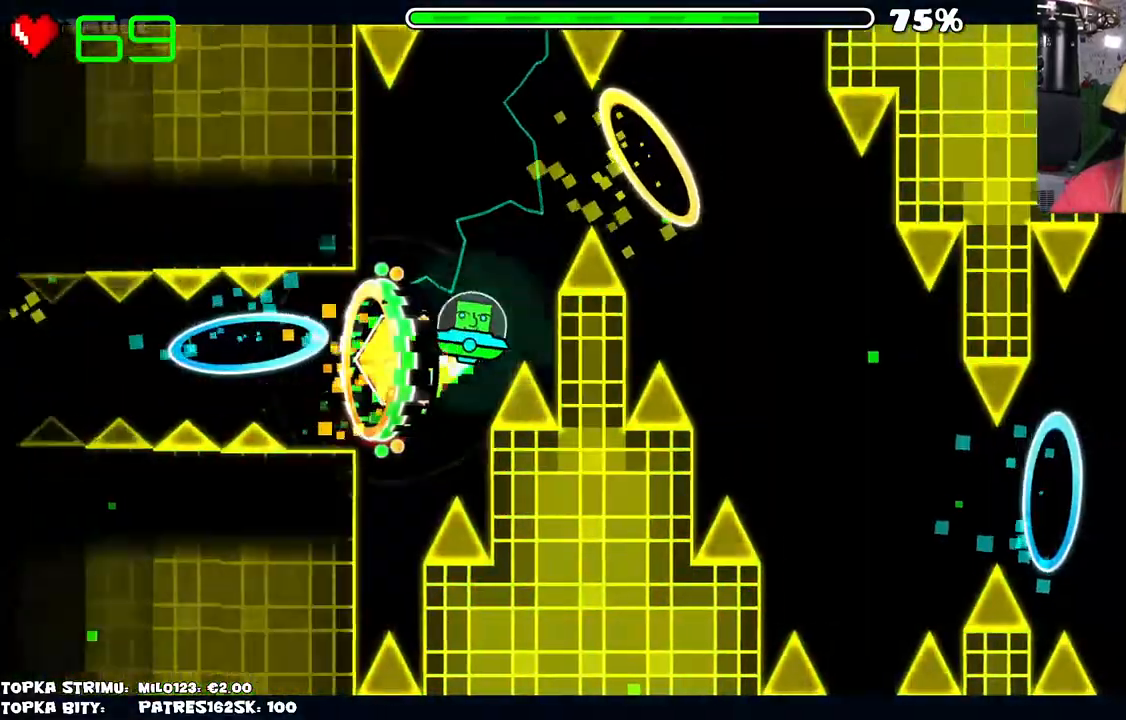
{"keys": [], "mouse": [], "events": [[84, "mouse_left", "up"], [134, "mouse_left", "down"], [167, "mouse_left", "up"], [267, "mouse_left", "down"], [350, "mouse_left", "up"]]}
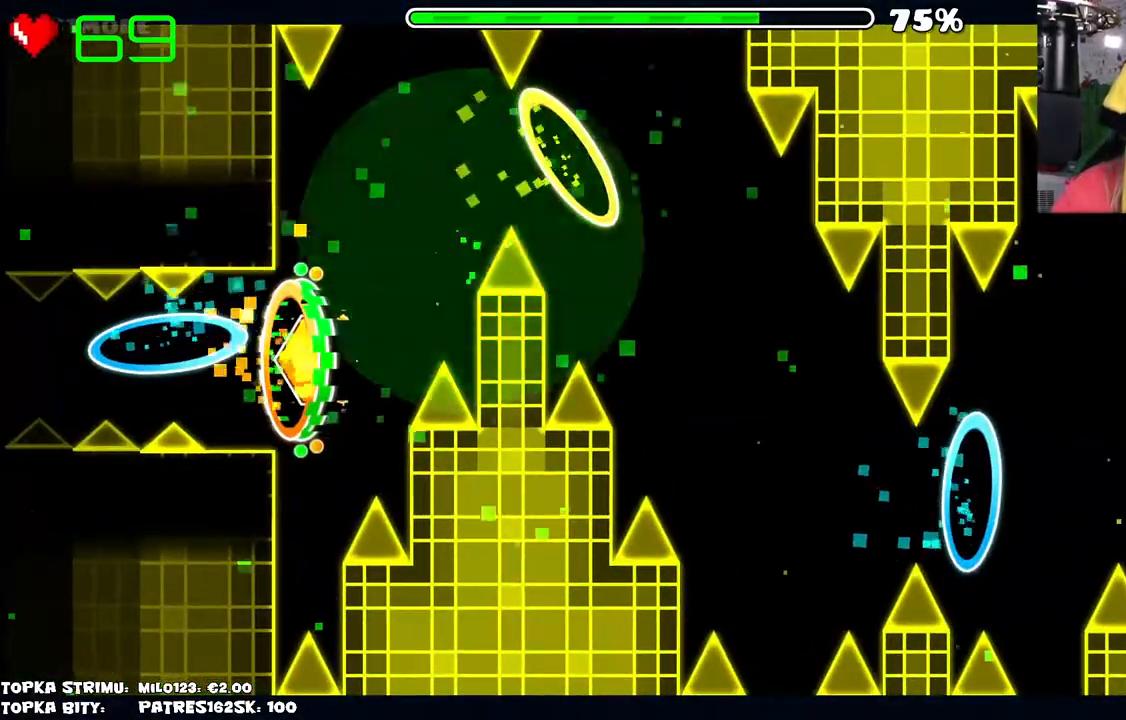
{"keys": [], "mouse": [], "events": []}
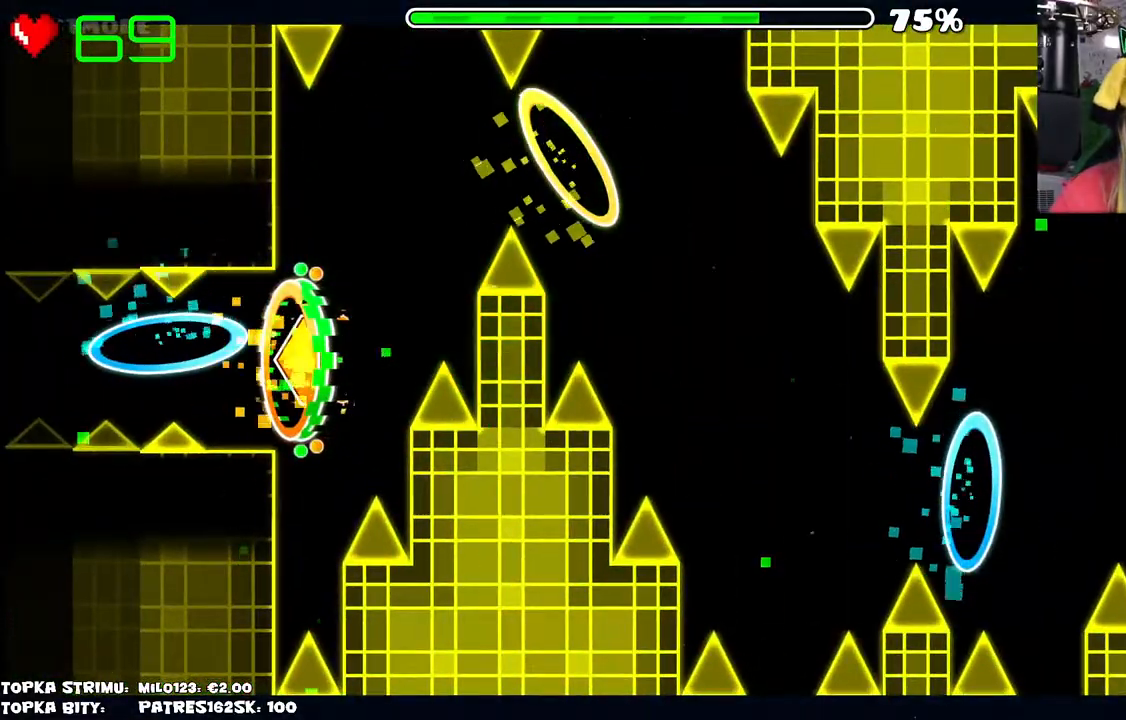
{"keys": [], "mouse": [], "events": [[250, "mouse_left", "down"], [500, "mouse_left", "up"]]}
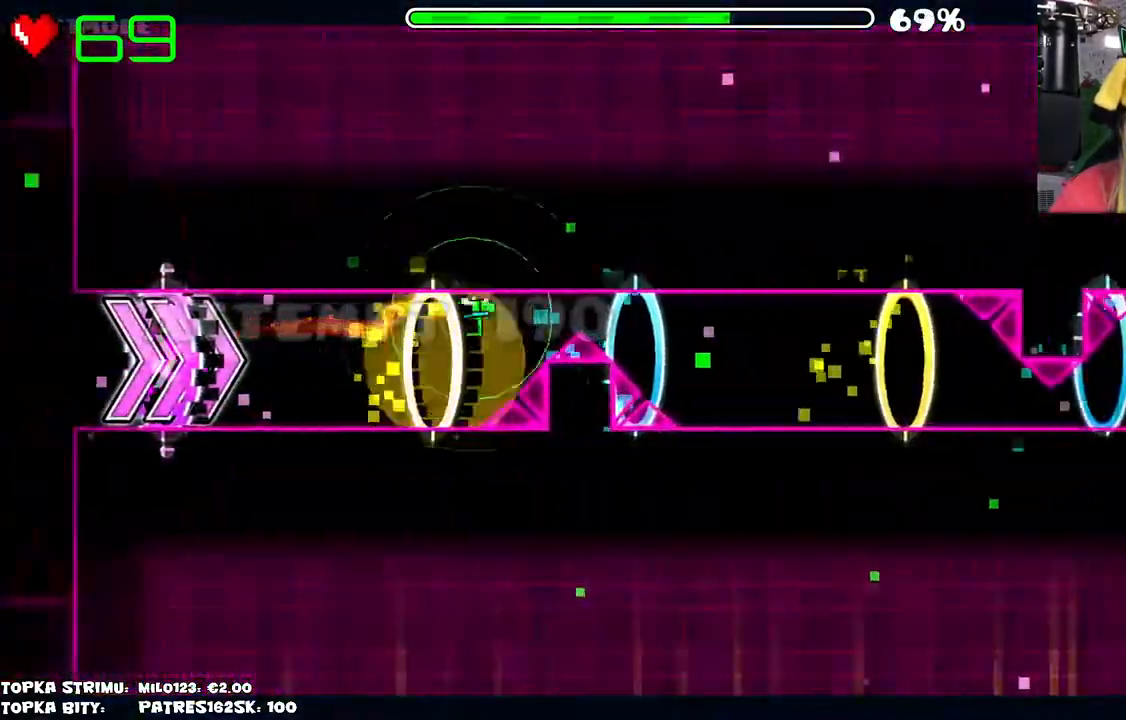
{"keys": [], "mouse": ["left"], "events": [[417, "mouse_left", "down"]]}
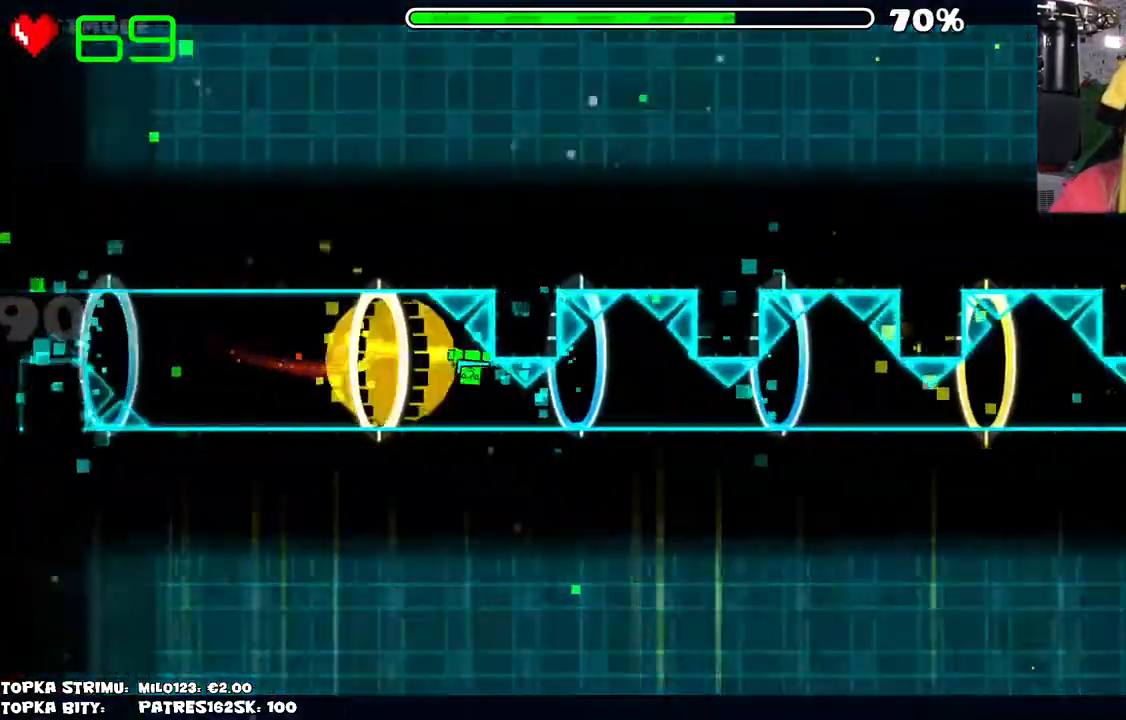
{"keys": [], "mouse": [], "events": [[100, "mouse_left", "up"]]}
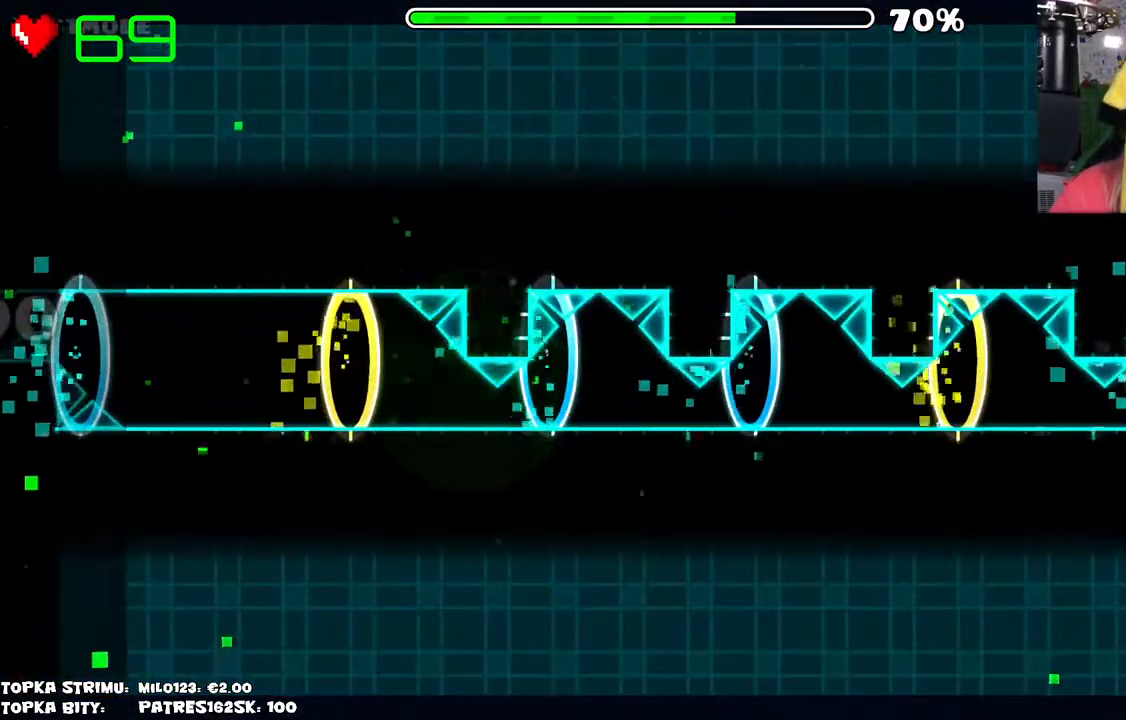
{"keys": [], "mouse": [], "events": []}
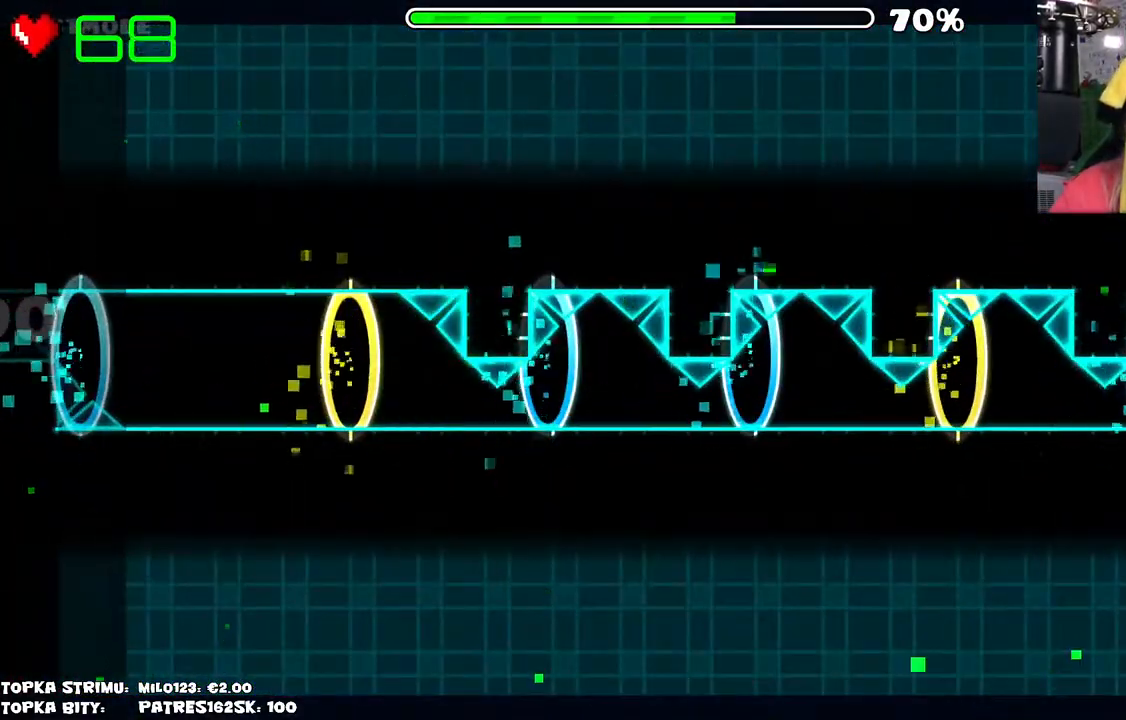
{"keys": [], "mouse": [], "events": [[217, "mouse_left", "down"], [417, "mouse_left", "up"]]}
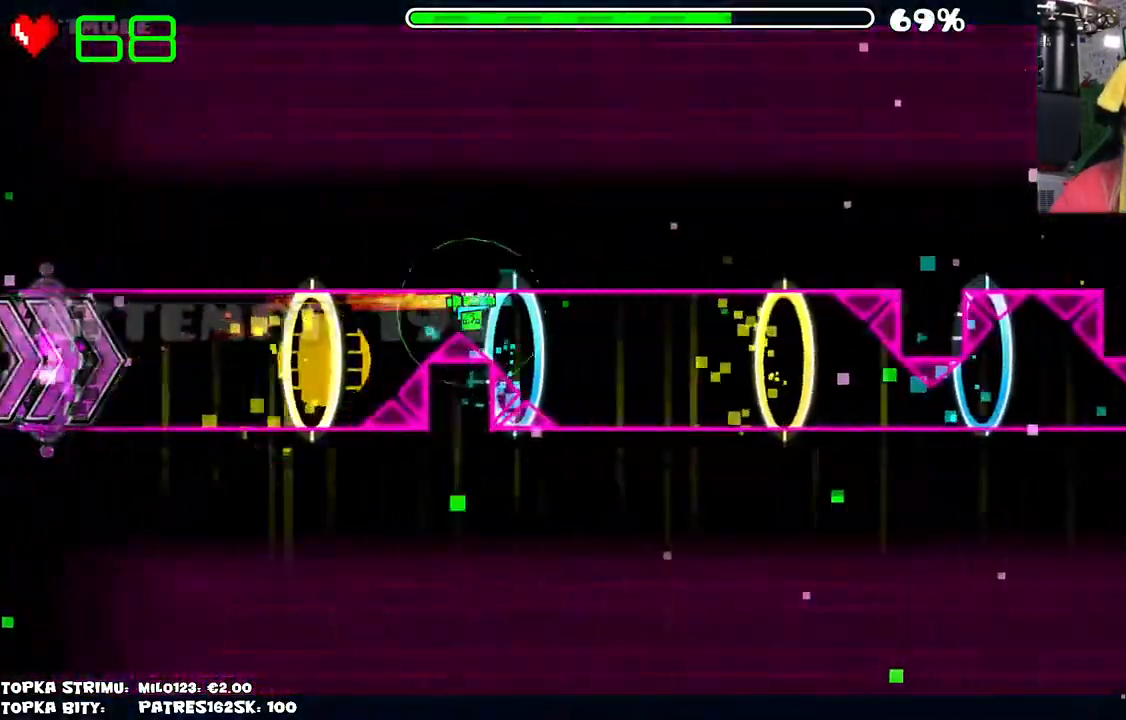
{"keys": [], "mouse": [], "events": [[284, "mouse_left", "down"], [467, "mouse_left", "up"]]}
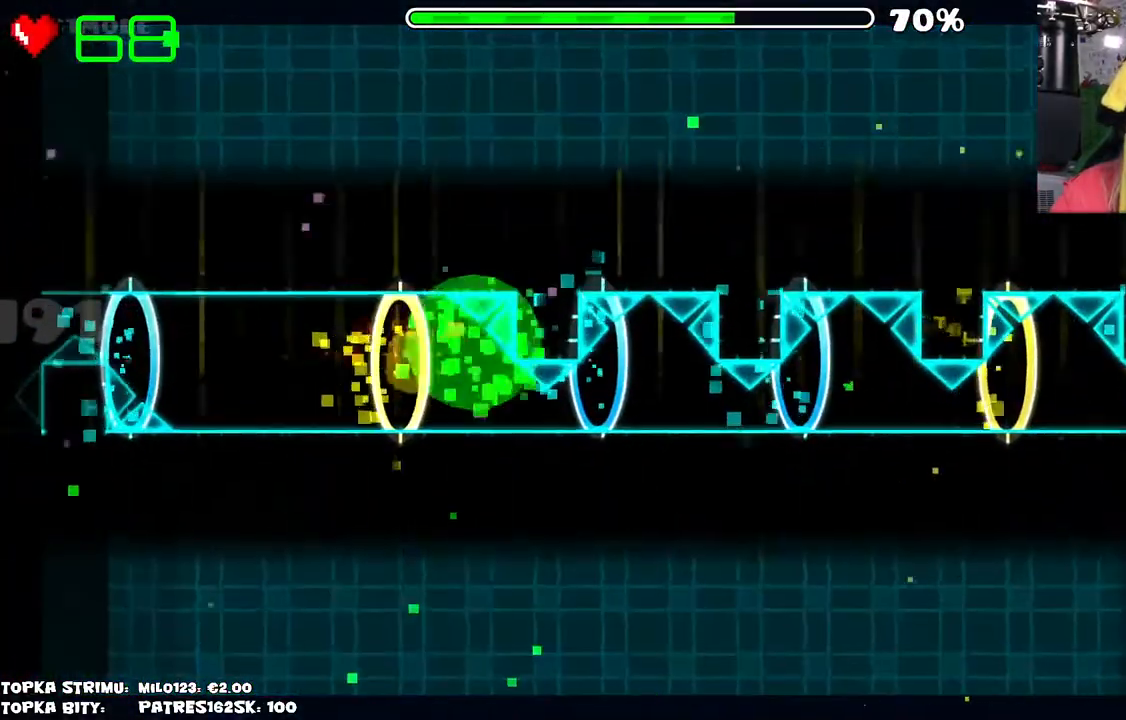
{"keys": [], "mouse": [], "events": []}
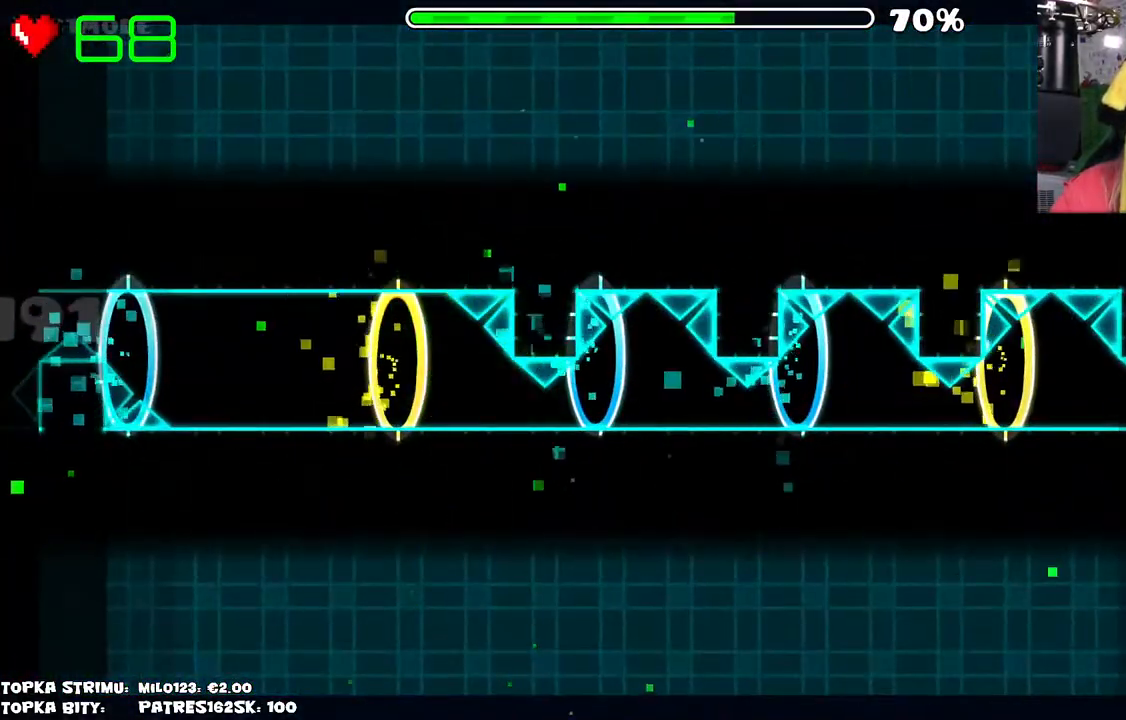
{"keys": [], "mouse": [], "events": []}
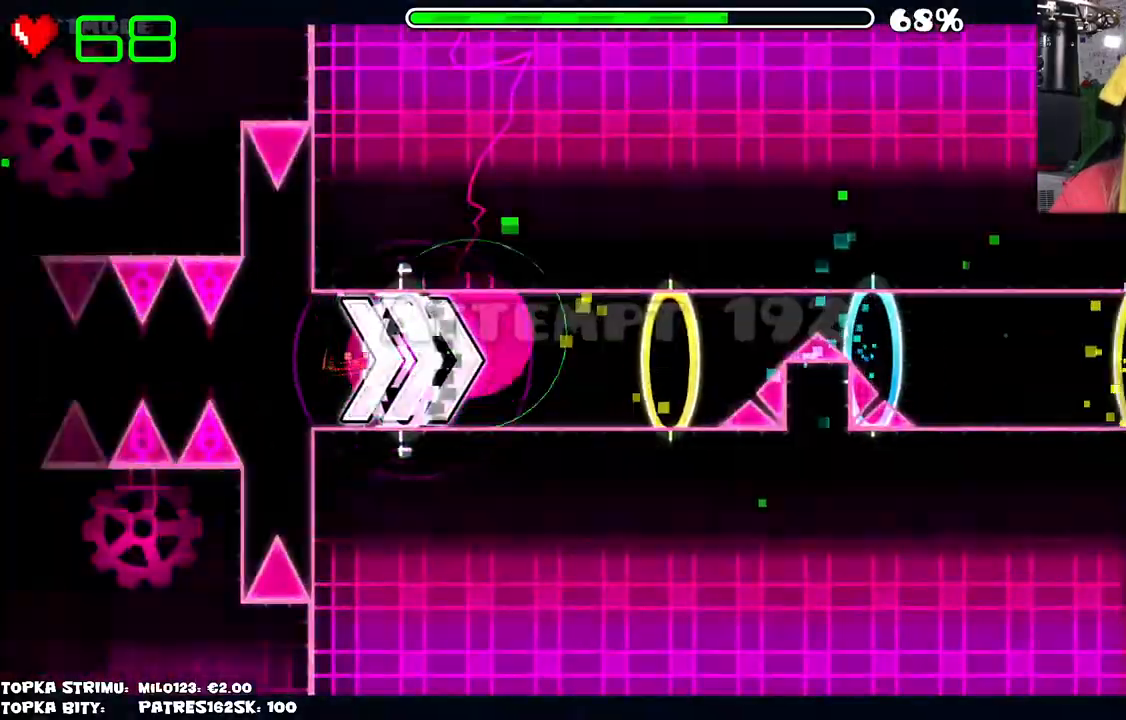
{"keys": [], "mouse": [], "events": [[50, "mouse_left", "down"], [284, "mouse_left", "up"]]}
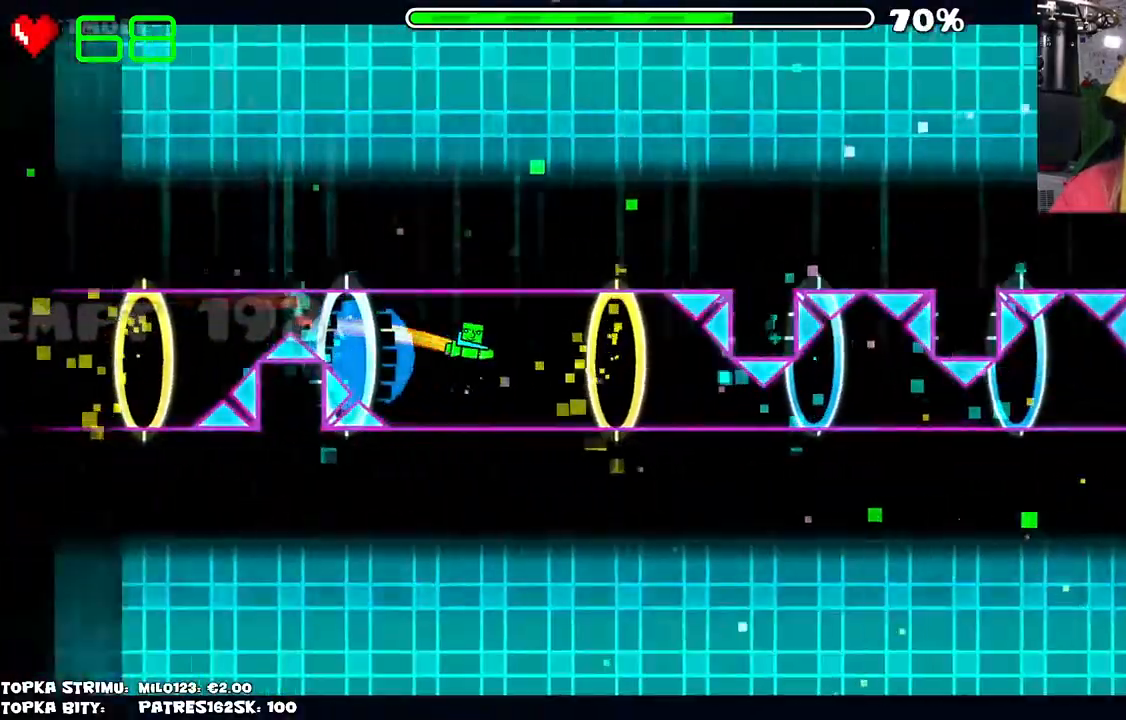
{"keys": [], "mouse": [], "events": [[300, "mouse_left", "down"], [434, "mouse_left", "up"]]}
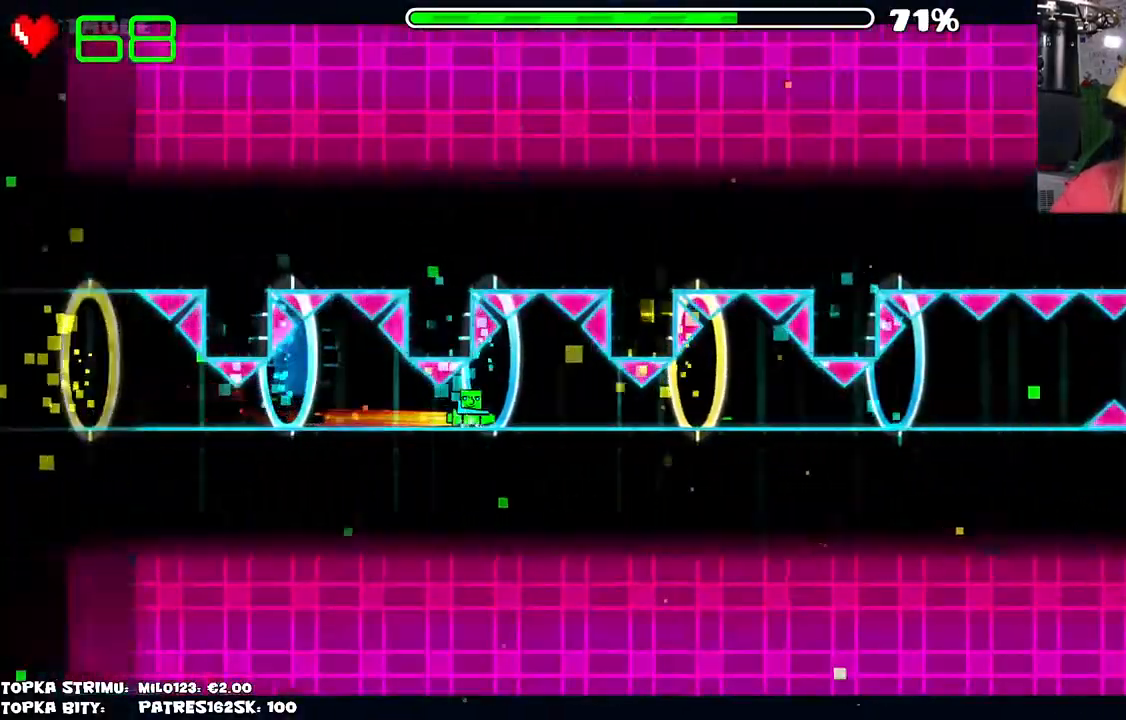
{"keys": [], "mouse": [], "events": [[367, "mouse_left", "down"], [500, "mouse_left", "up"]]}
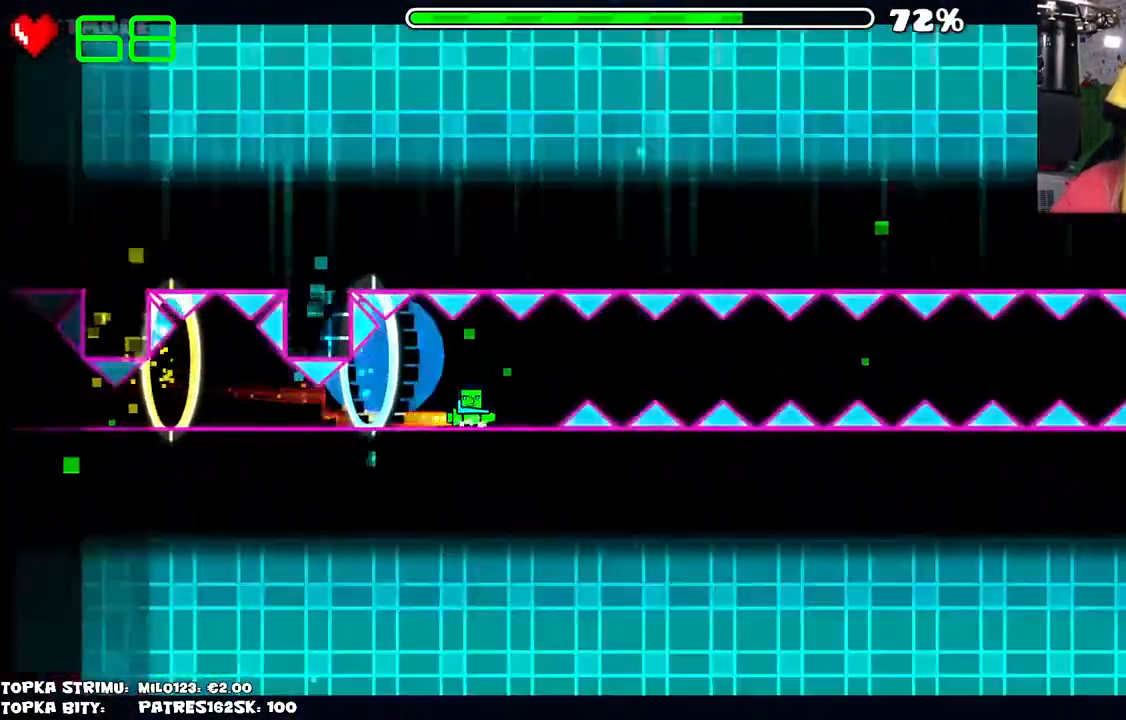
{"keys": [], "mouse": [], "events": [[150, "mouse_left", "down"], [234, "mouse_left", "up"]]}
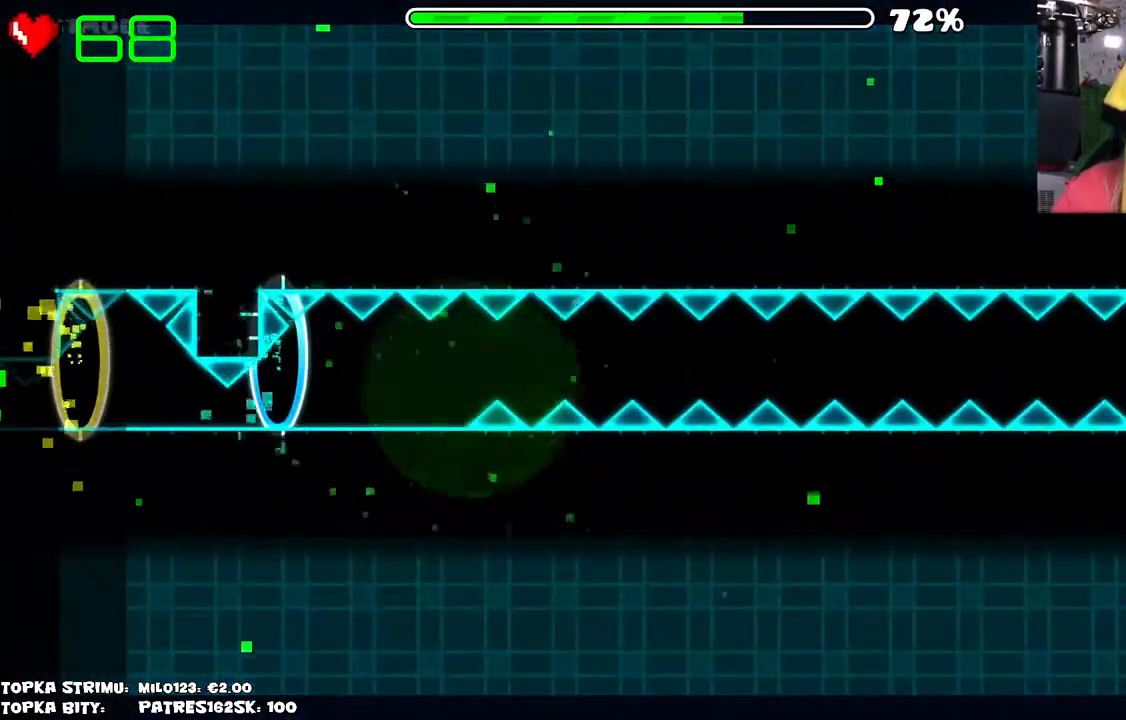
{"keys": [], "mouse": [], "events": []}
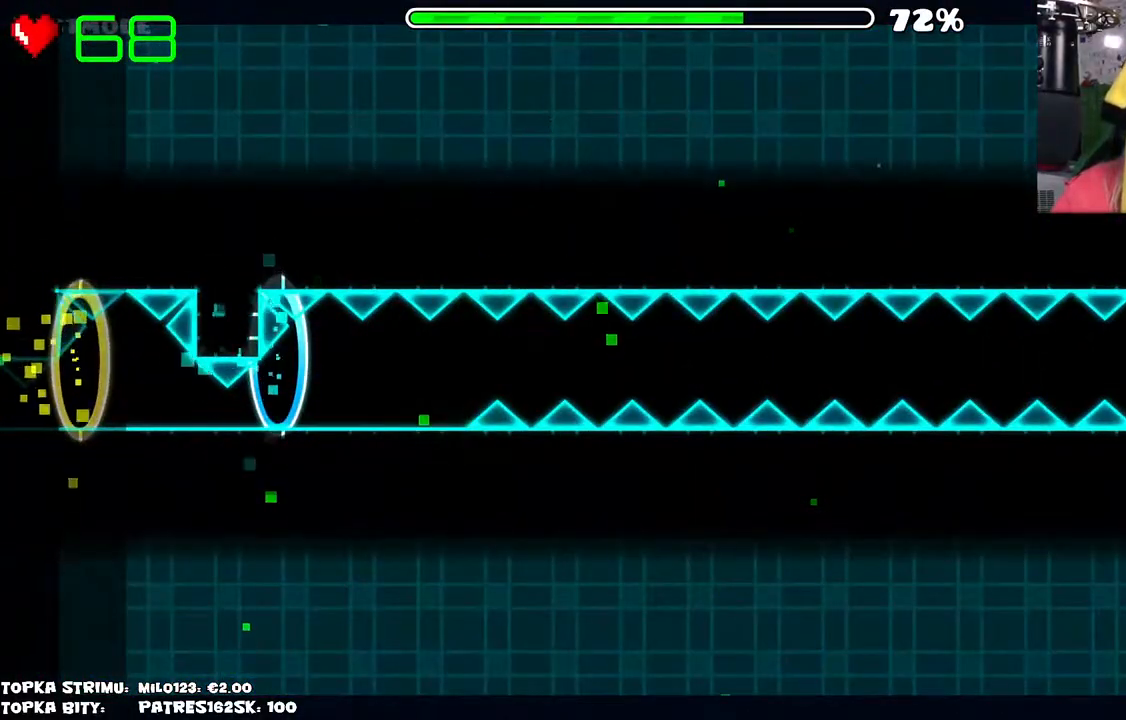
{"keys": [], "mouse": ["left"], "events": [[267, "mouse_left", "down"]]}
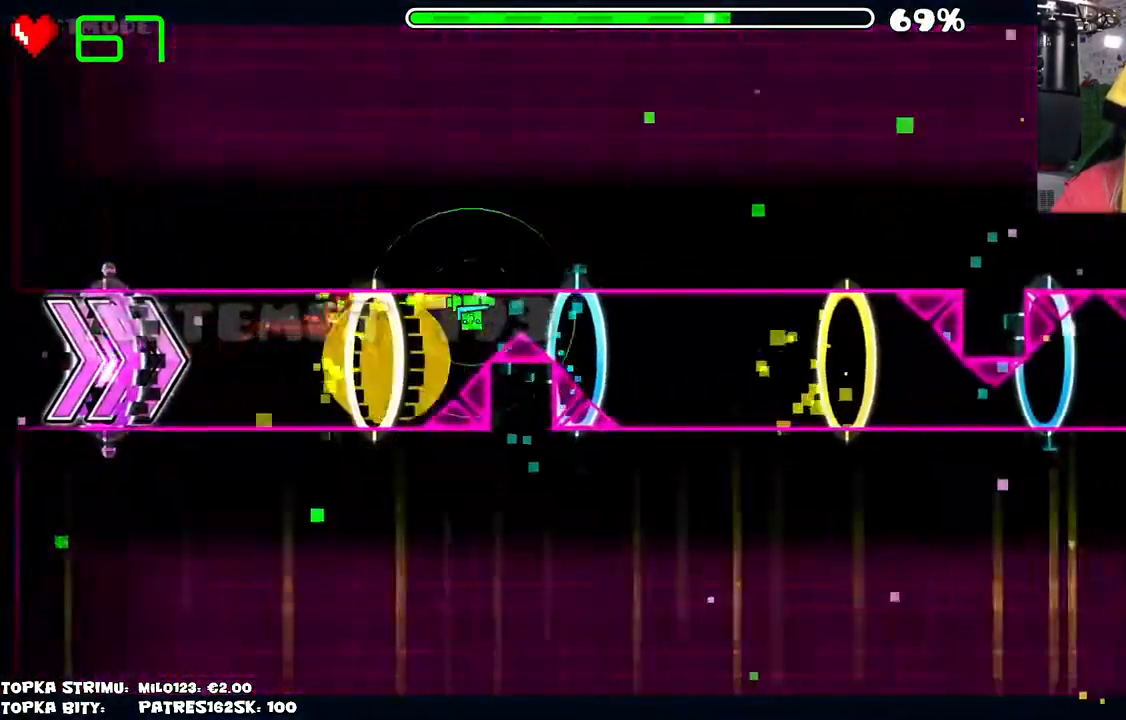
{"keys": [], "mouse": [], "events": [[50, "mouse_left", "up"]]}
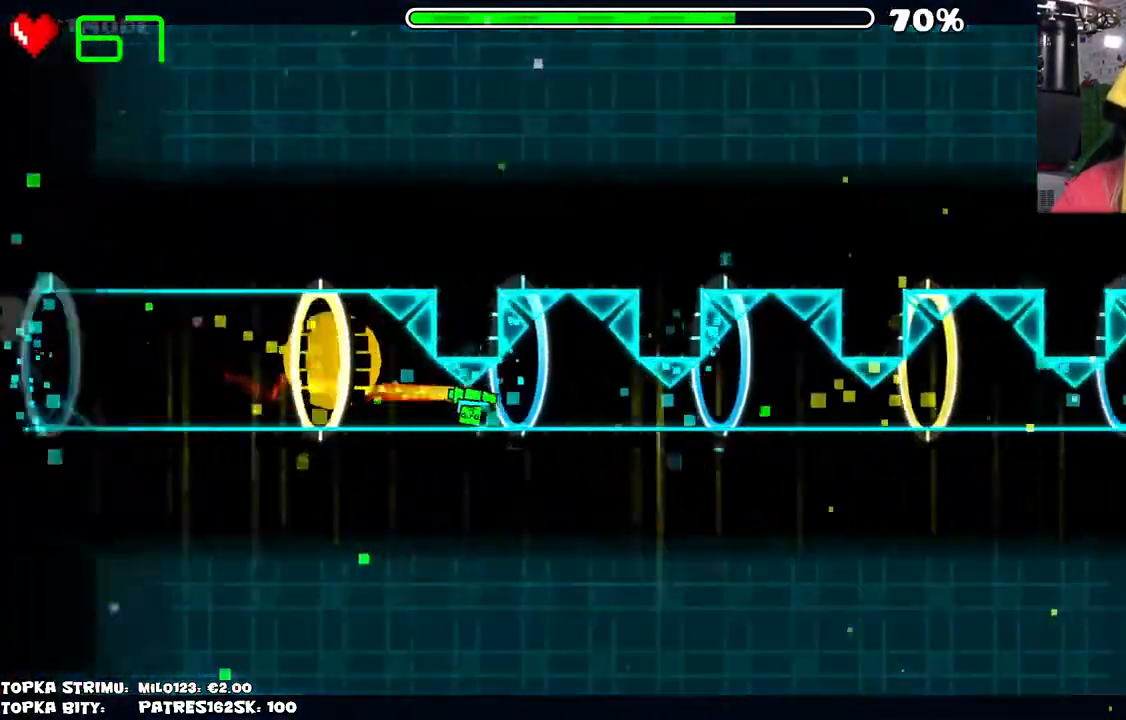
{"keys": [], "mouse": [], "events": [[17, "mouse_left", "down"], [167, "mouse_left", "up"]]}
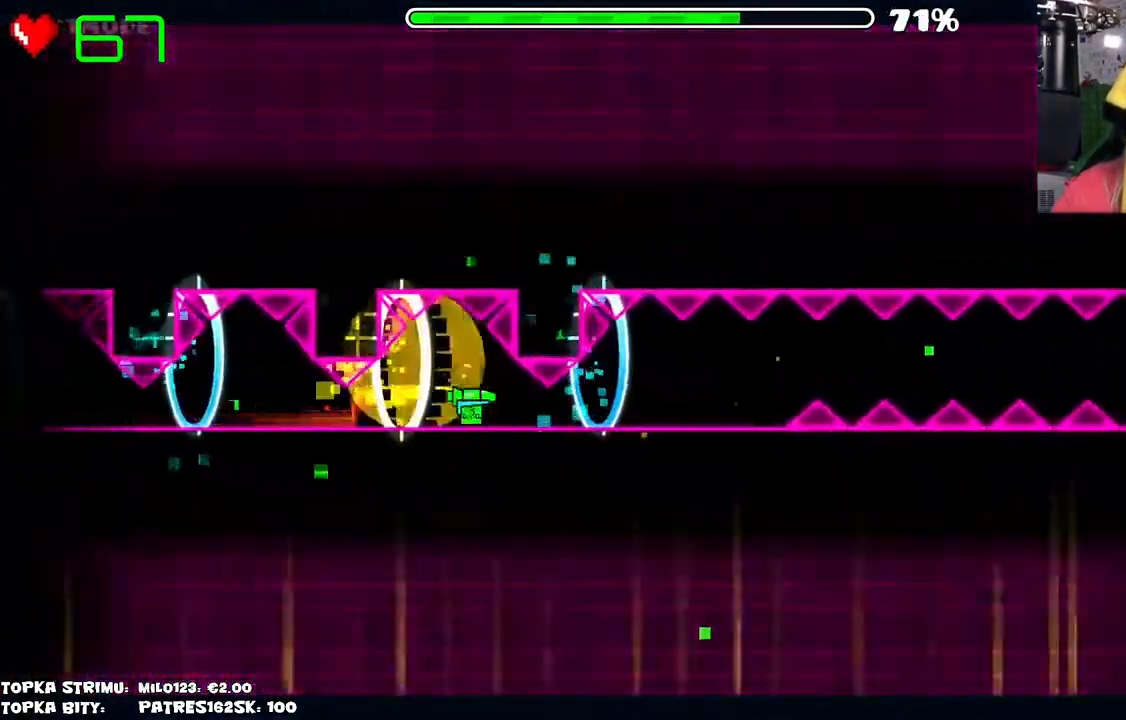
{"keys": [], "mouse": [], "events": [[84, "mouse_left", "down"], [167, "mouse_left", "up"], [317, "mouse_left", "down"], [417, "mouse_left", "up"]]}
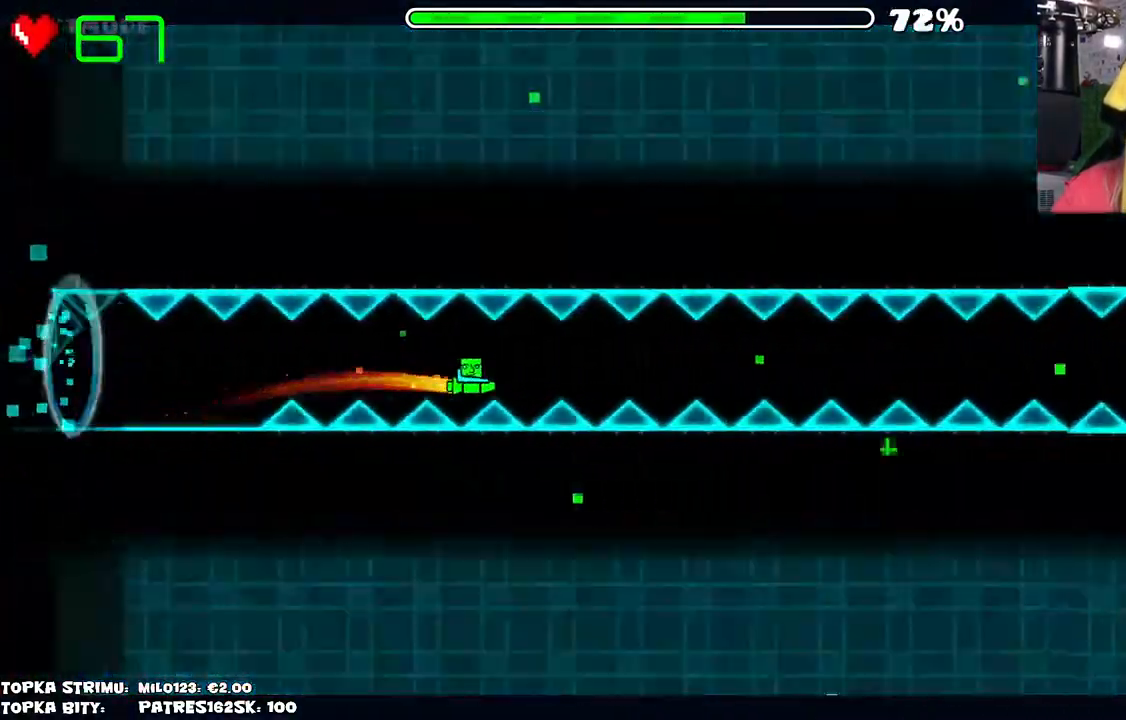
{"keys": [], "mouse": ["left"], "events": [[100, "mouse_left", "down"], [234, "mouse_left", "up"], [417, "mouse_left", "down"]]}
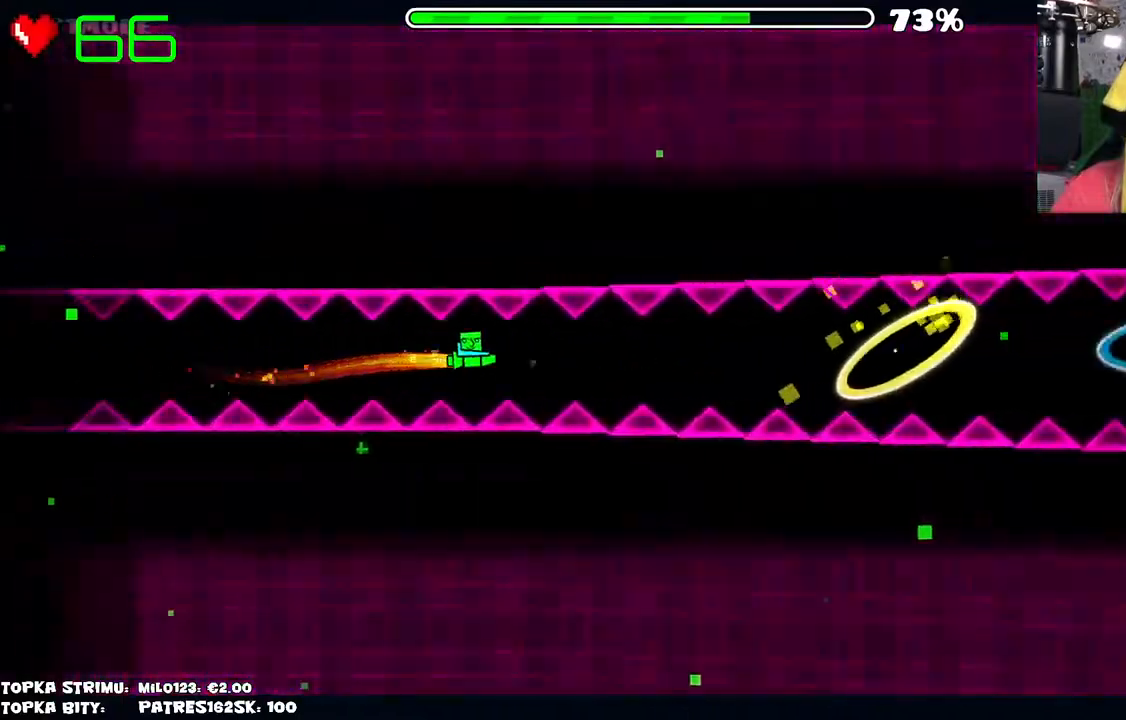
{"keys": [], "mouse": [], "events": [[17, "mouse_left", "up"], [200, "mouse_left", "down"], [350, "mouse_left", "up"]]}
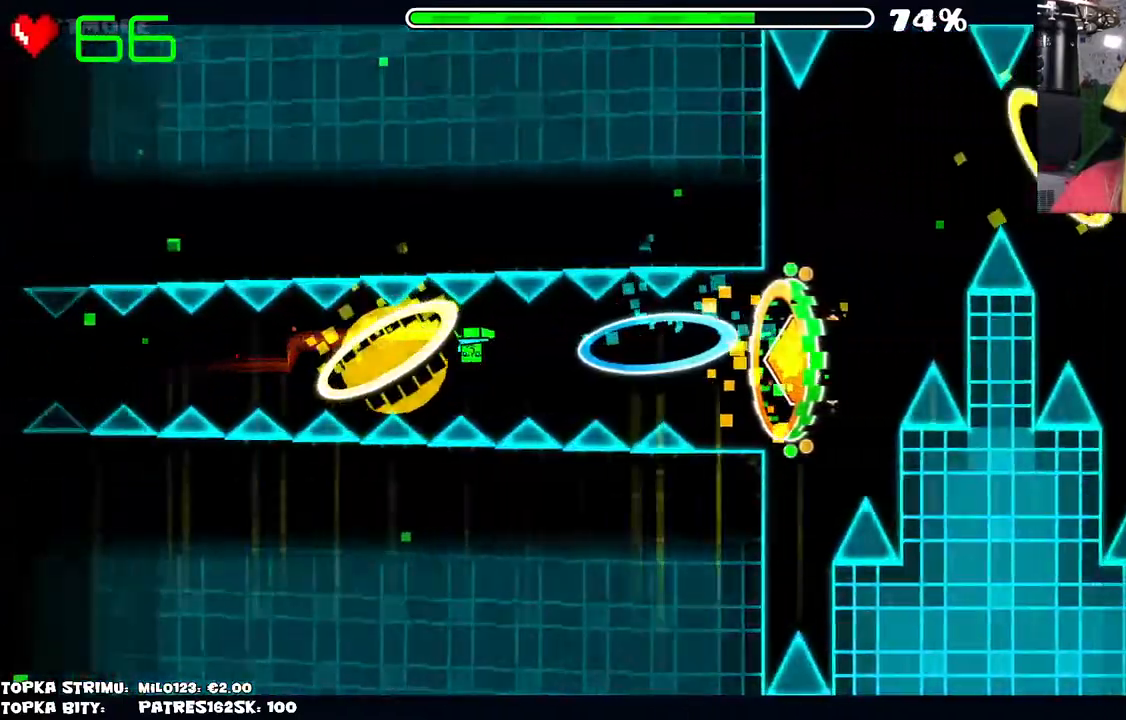
{"keys": [], "mouse": [], "events": [[34, "mouse_left", "down"], [167, "mouse_left", "up"], [367, "mouse_left", "down"], [417, "mouse_left", "up"]]}
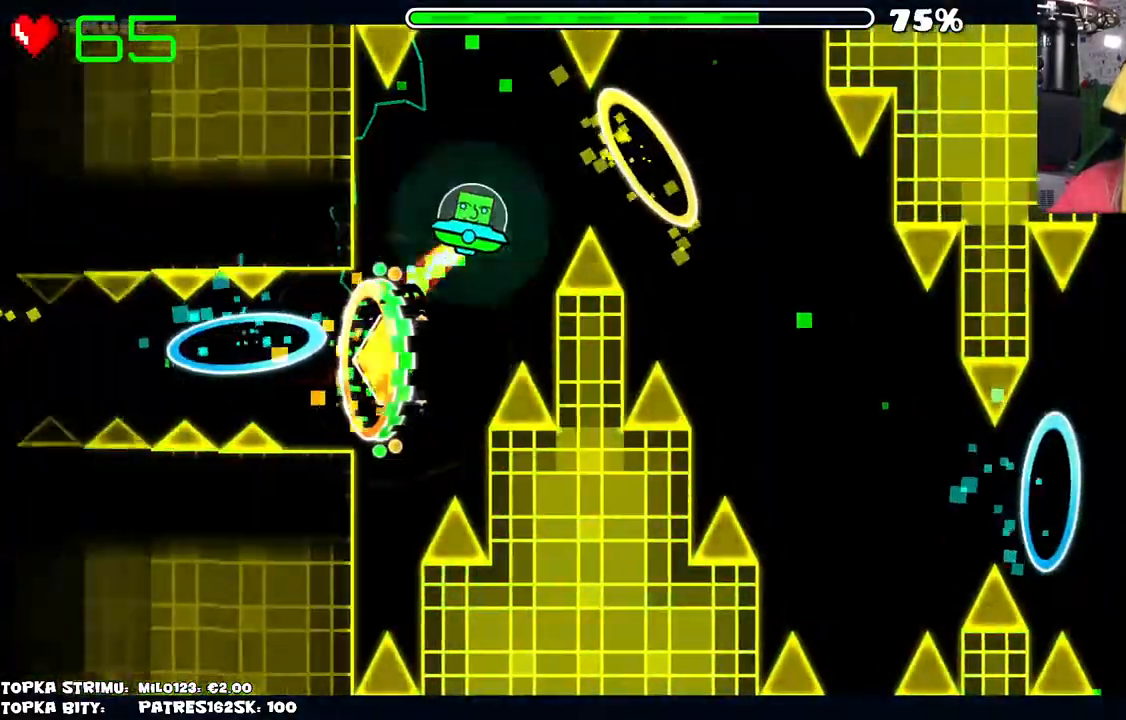
{"keys": [], "mouse": ["left"], "events": [[17, "mouse_left", "down"], [50, "mouse_left", "up"], [134, "mouse_left", "down"], [184, "mouse_left", "up"], [334, "mouse_left", "down"], [384, "mouse_left", "up"], [467, "mouse_left", "down"]]}
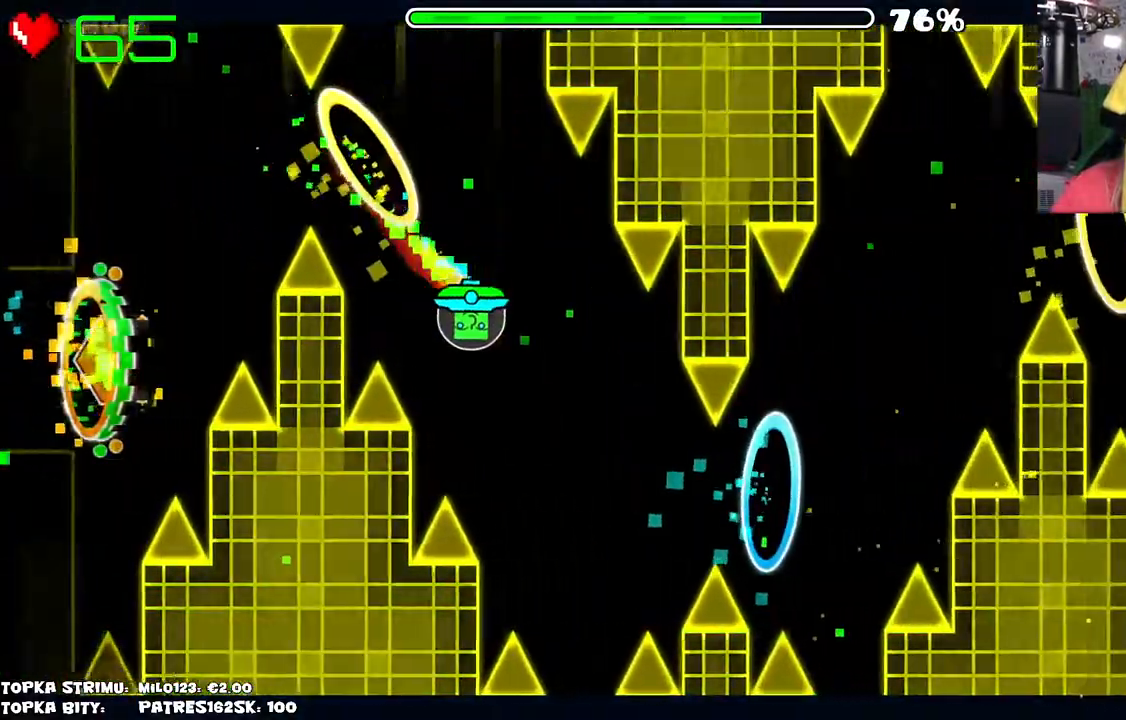
{"keys": [], "mouse": [], "events": [[17, "mouse_left", "up"], [117, "mouse_left", "down"], [200, "mouse_left", "up"], [300, "mouse_left", "down"], [384, "mouse_left", "up"]]}